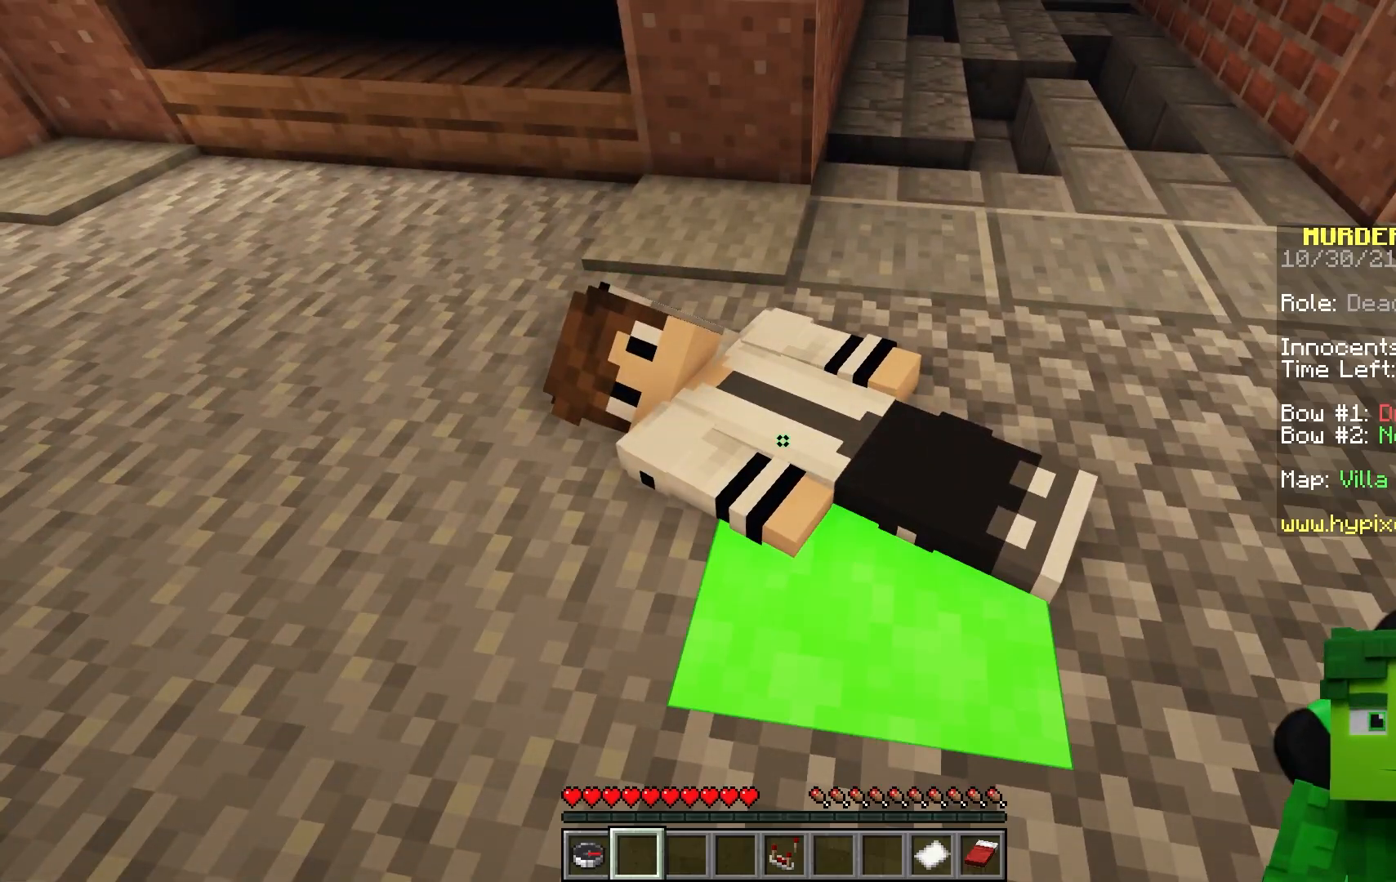
Gameplay with keyboard and mouse; each line is a JSON object with the keys and mouse buttons held at the frame after it. "events" lists presses ("down") and releases ("up") of "a", "d", "space", "w", "mouse_left" and "mouse_right" between this image and that frame as [ms after this image, input, new state], when the widget could be followed in between; "s" appears only as held states. "mouse_left", "mouse_right" = the "left", "right" buttons of the "mouse" list. No other keys are recorded. Fast repeated clicks can show as one long hold. Mouse movement is not recorded.
{"keys": ["space", "w"], "mouse": [], "events": [[283, "w", "down"], [417, "space", "down"]]}
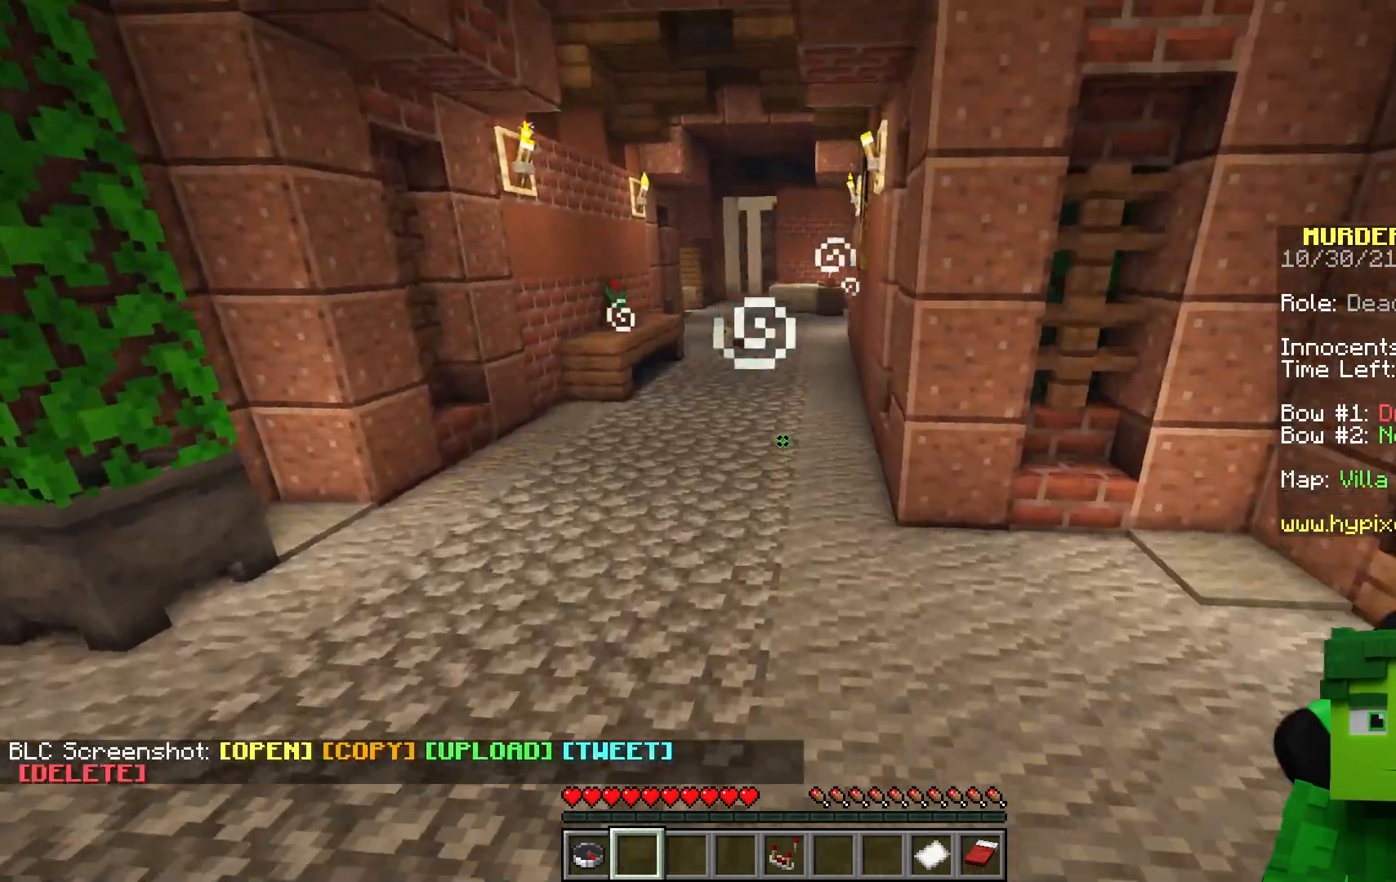
{"keys": ["w"], "mouse": [], "events": [[317, "space", "up"]]}
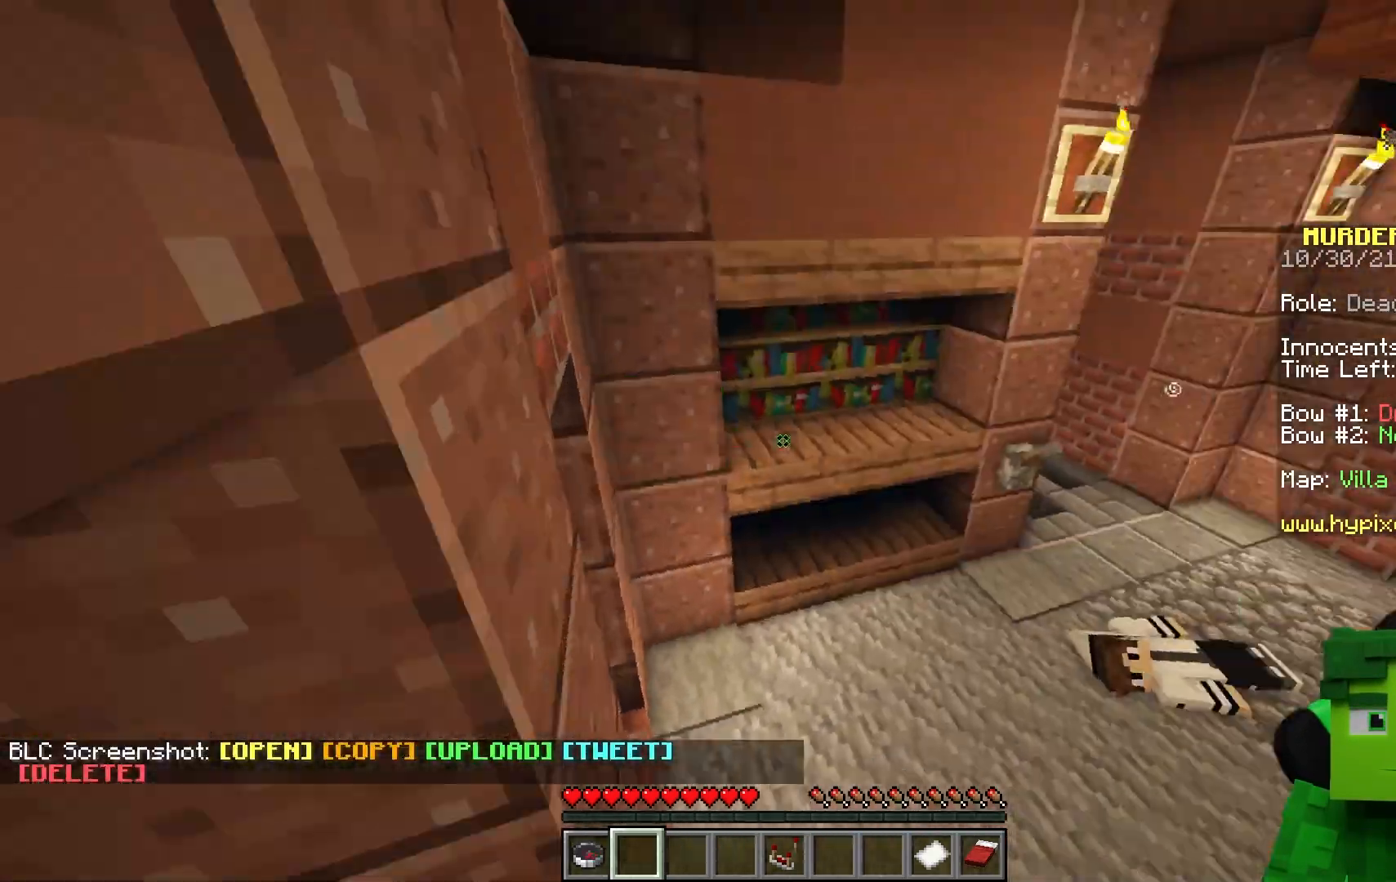
{"keys": ["d", "w"], "mouse": [], "events": [[133, "d", "down"]]}
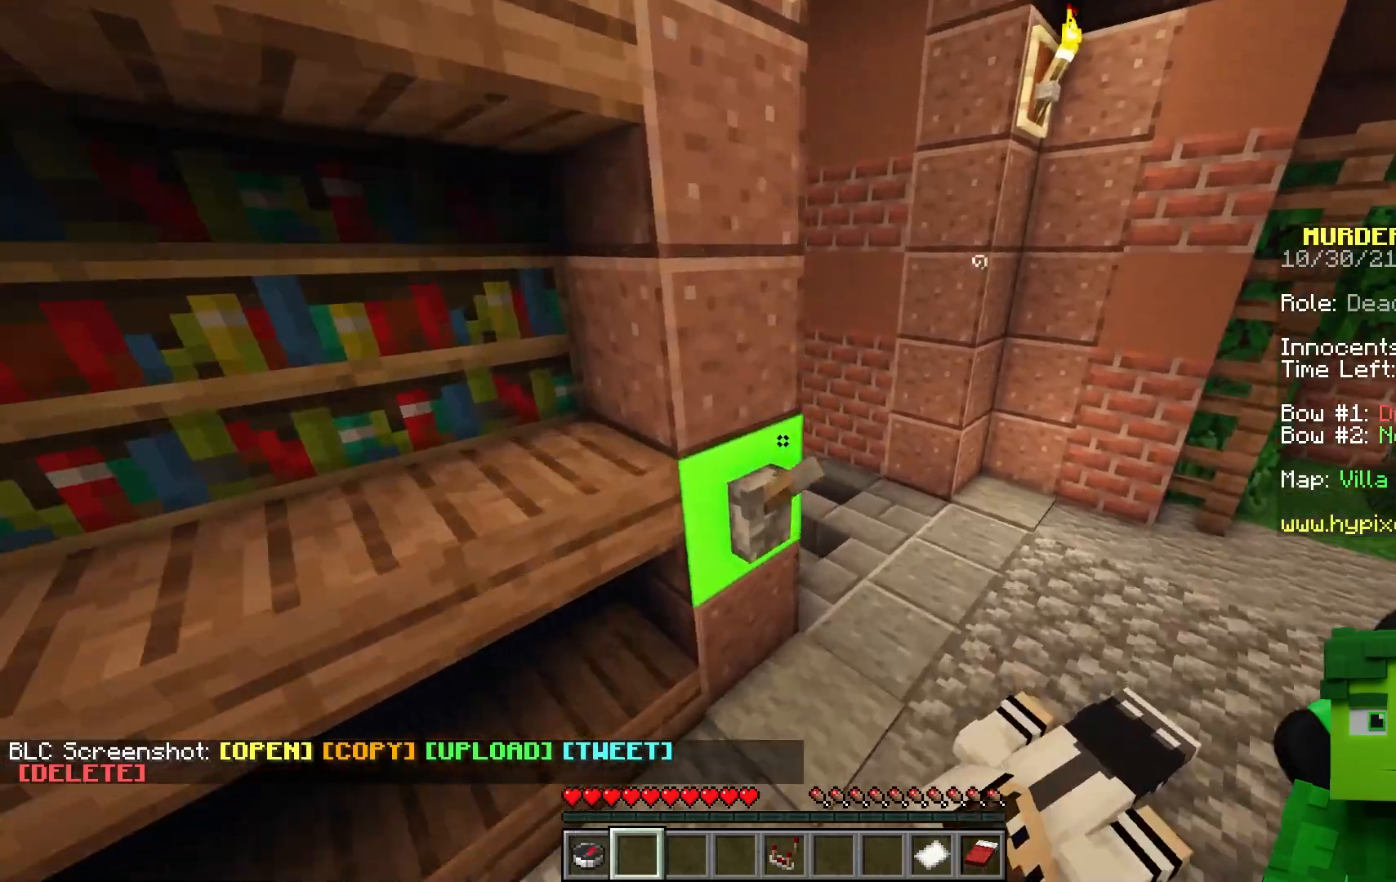
{"keys": ["w"], "mouse": [], "events": [[50, "d", "up"]]}
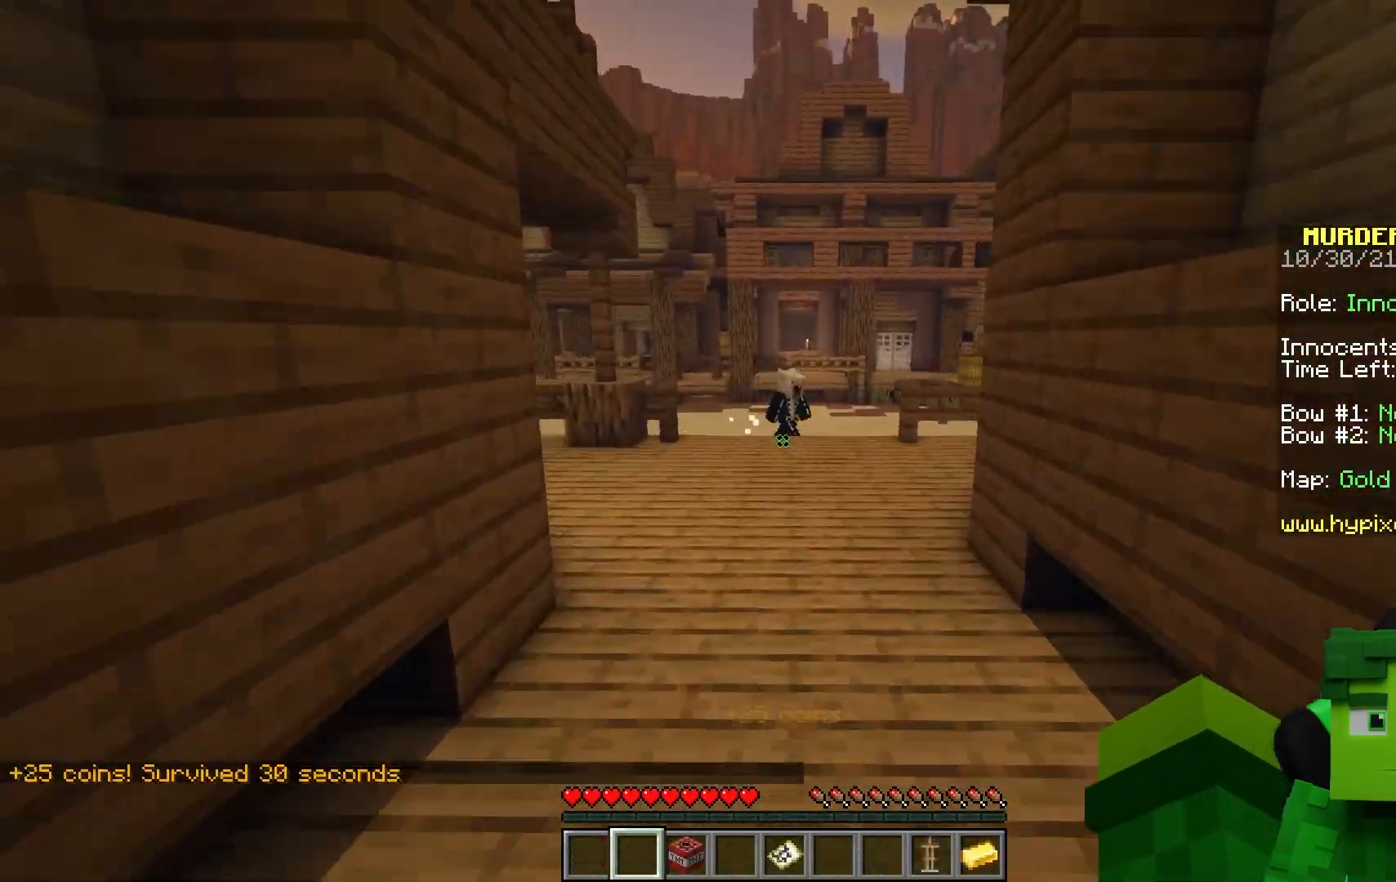
{"keys": ["w"], "mouse": [], "events": []}
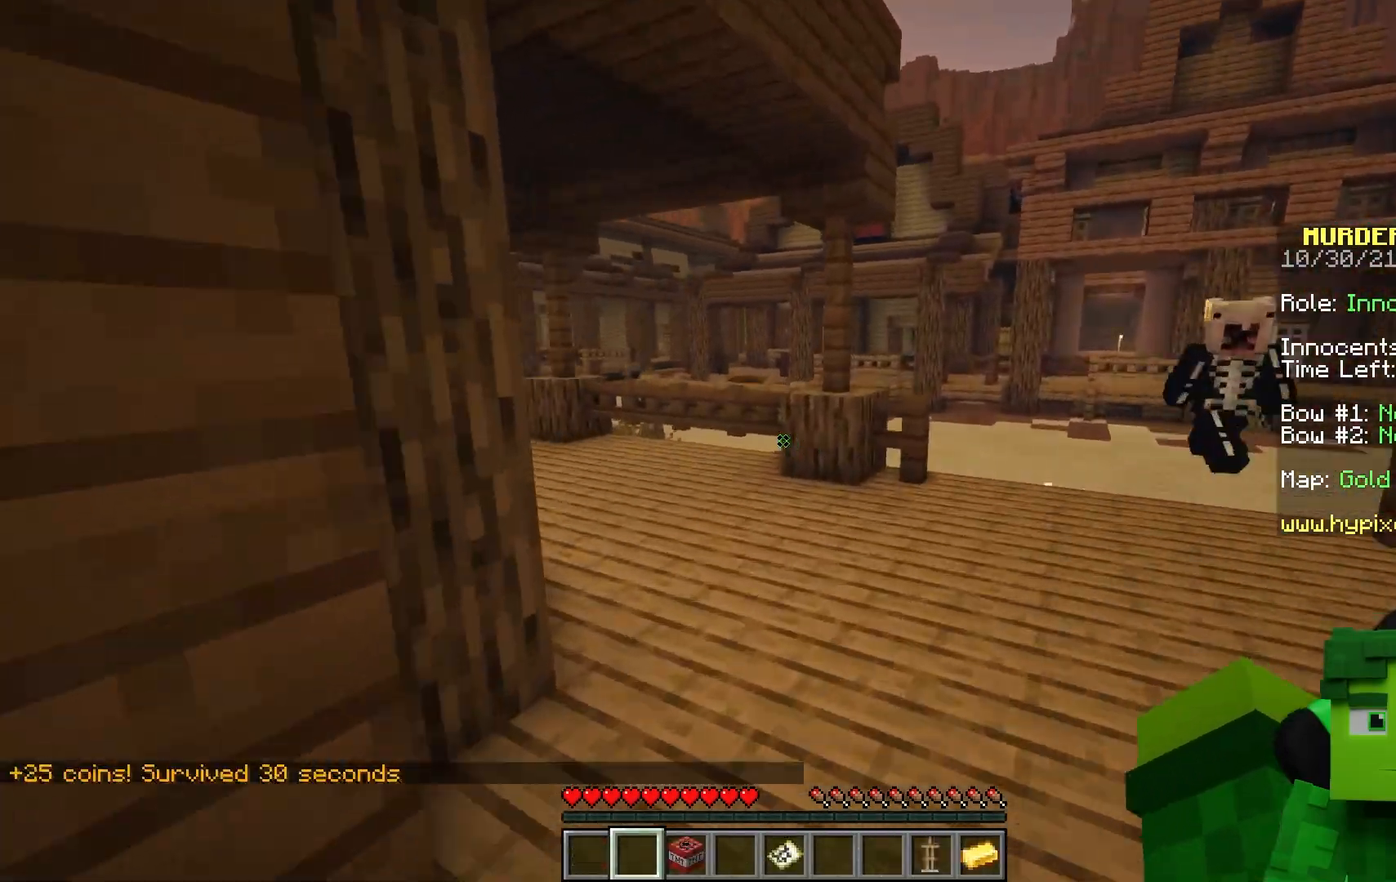
{"keys": ["w"], "mouse": [], "events": []}
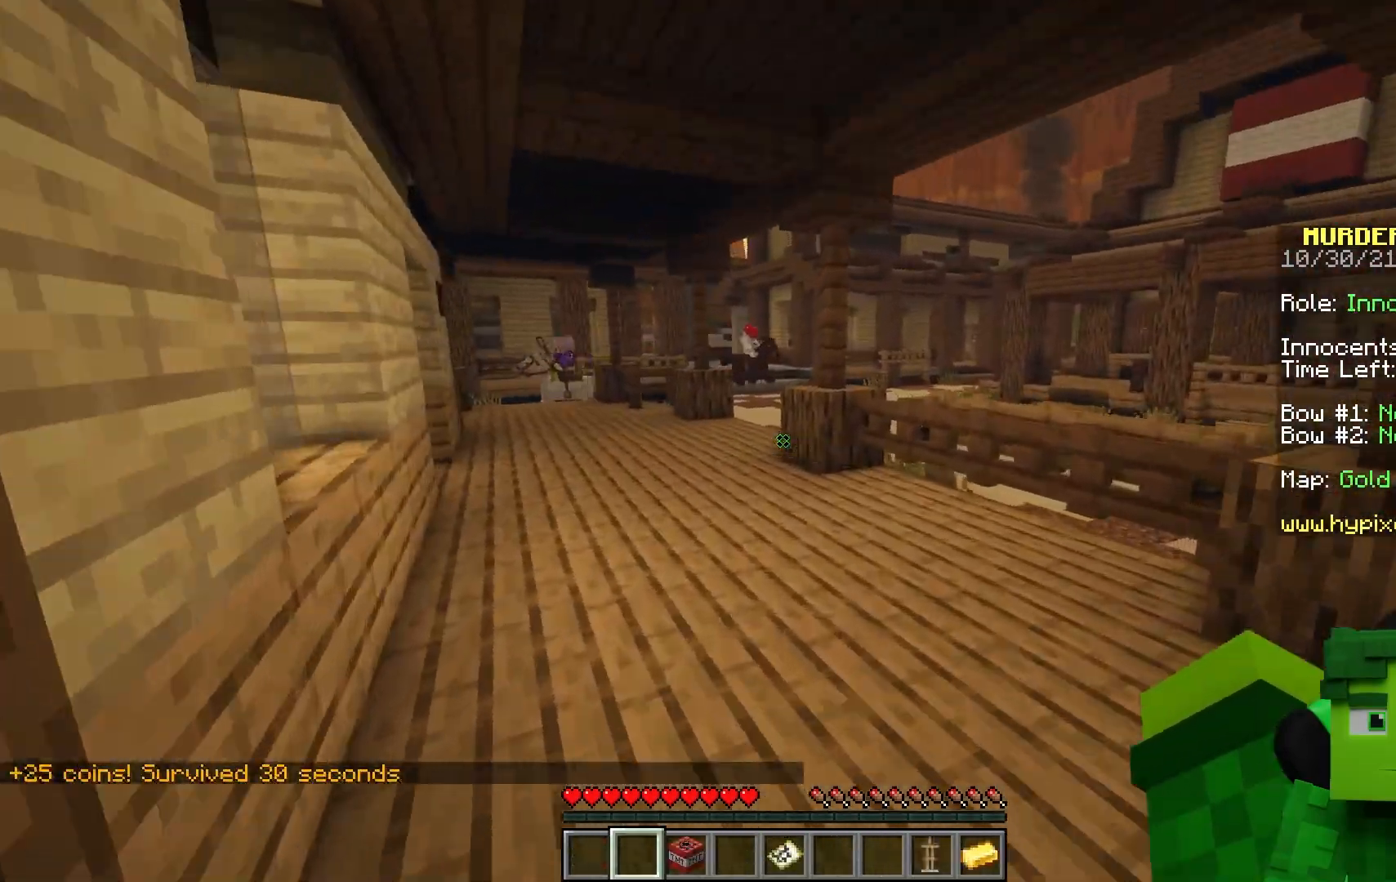
{"keys": ["w"], "mouse": [], "events": []}
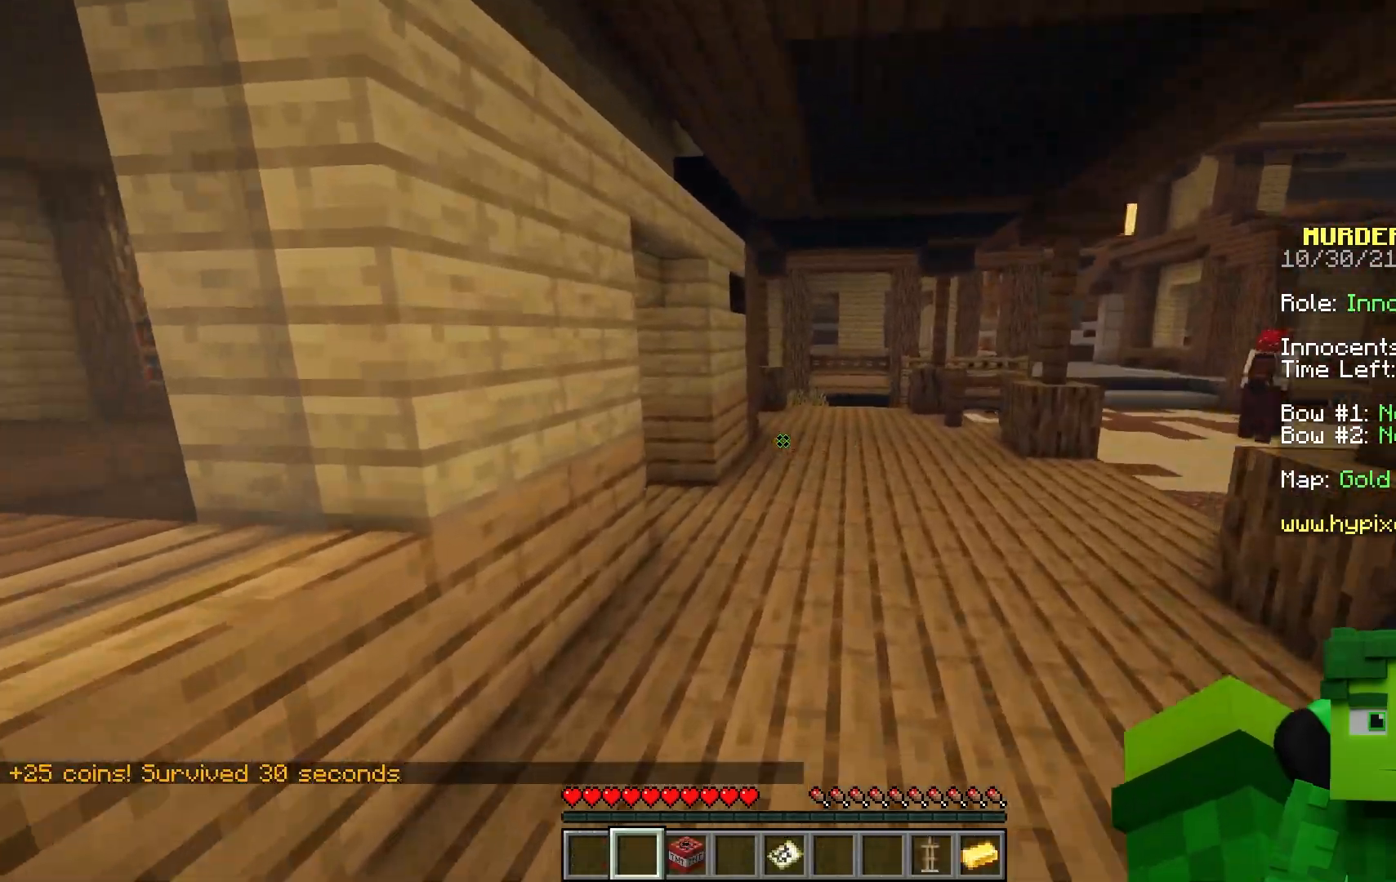
{"keys": ["d", "w"], "mouse": [], "events": [[467, "d", "down"]]}
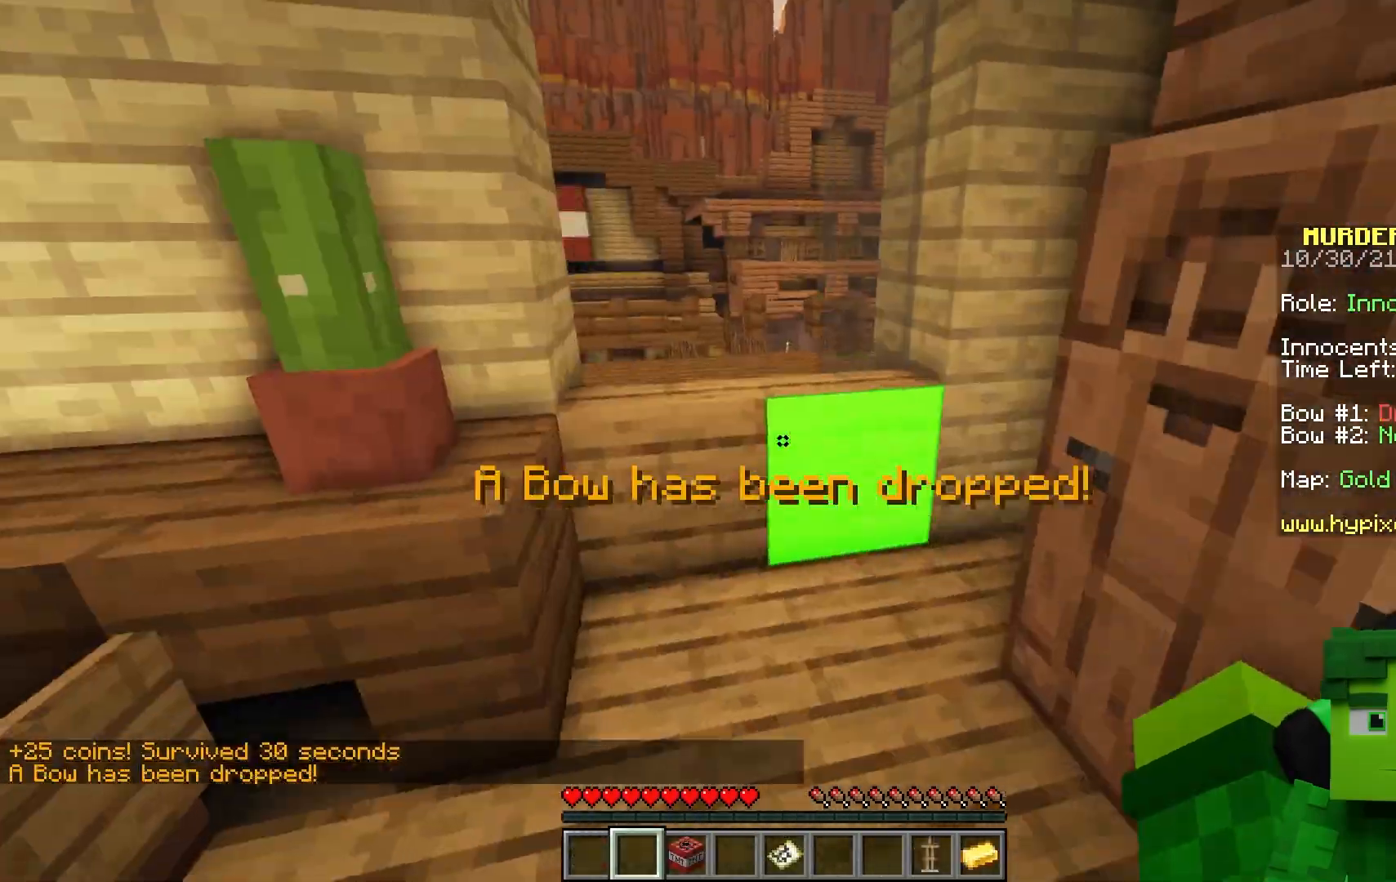
{"keys": ["a", "w"], "mouse": [], "events": [[117, "d", "up"], [117, "space", "down"], [283, "space", "up"], [450, "a", "down"]]}
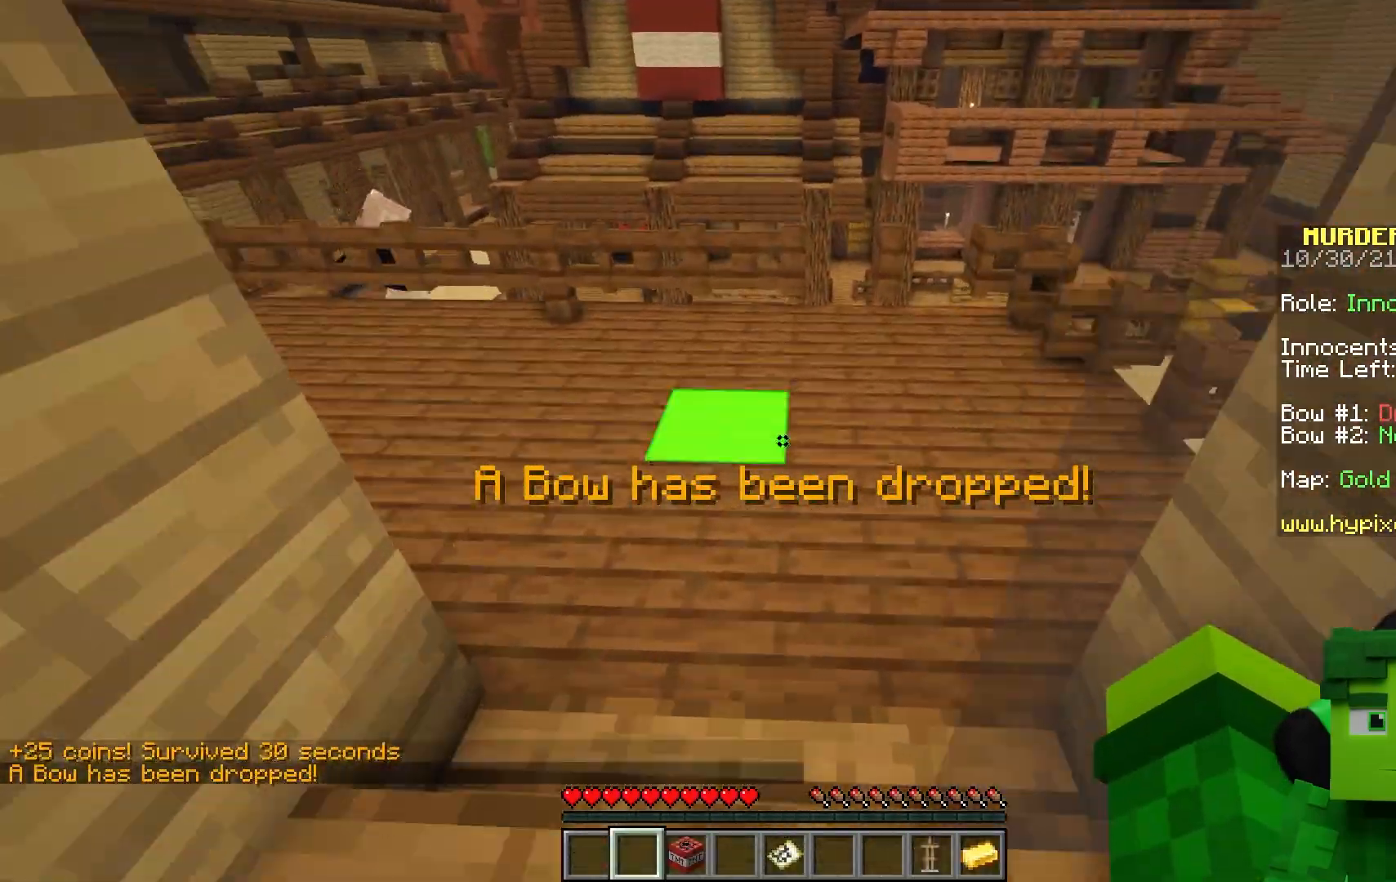
{"keys": ["w"], "mouse": [], "events": [[383, "a", "up"]]}
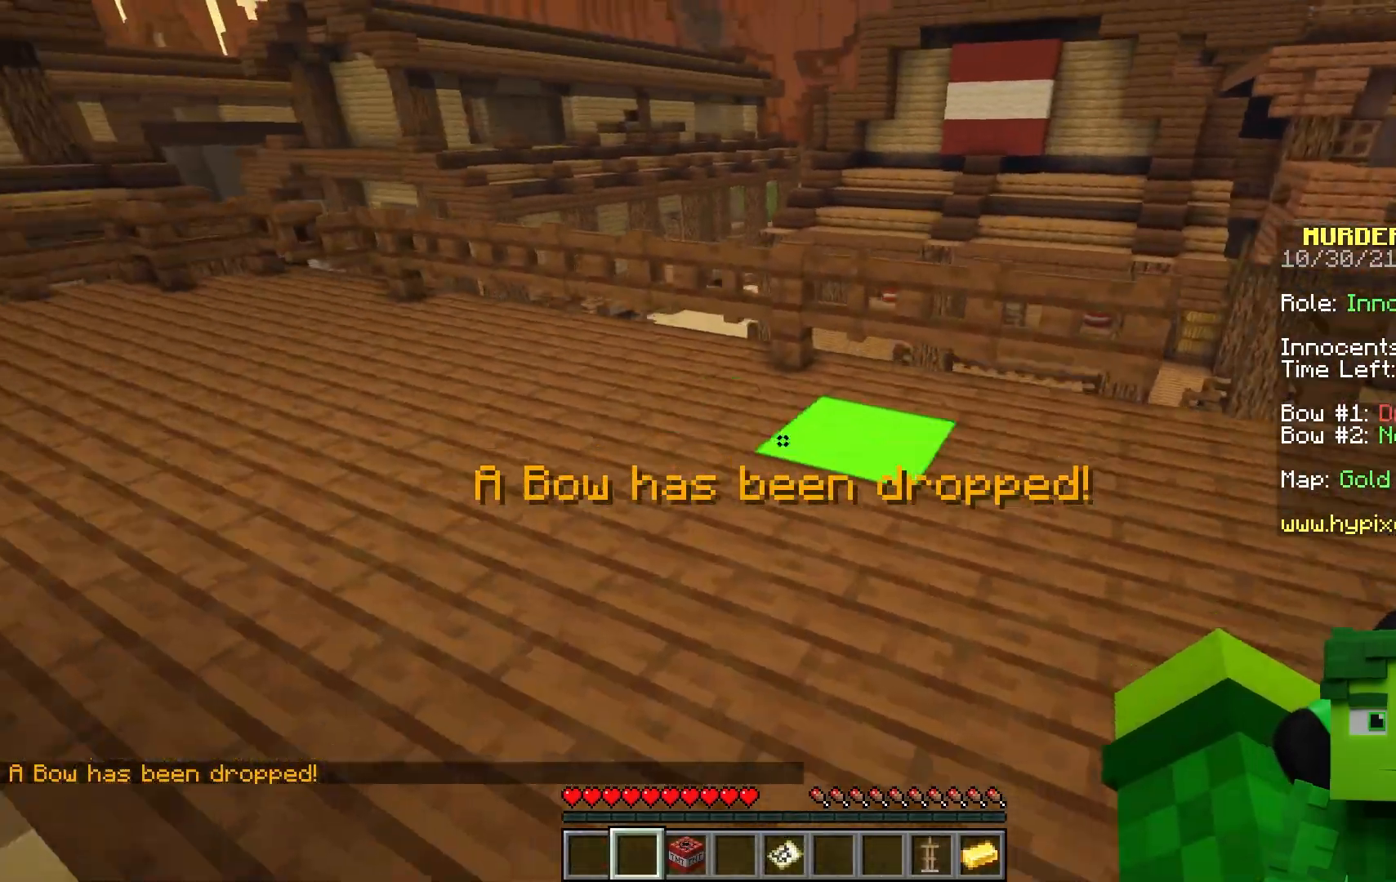
{"keys": ["w"], "mouse": [], "events": []}
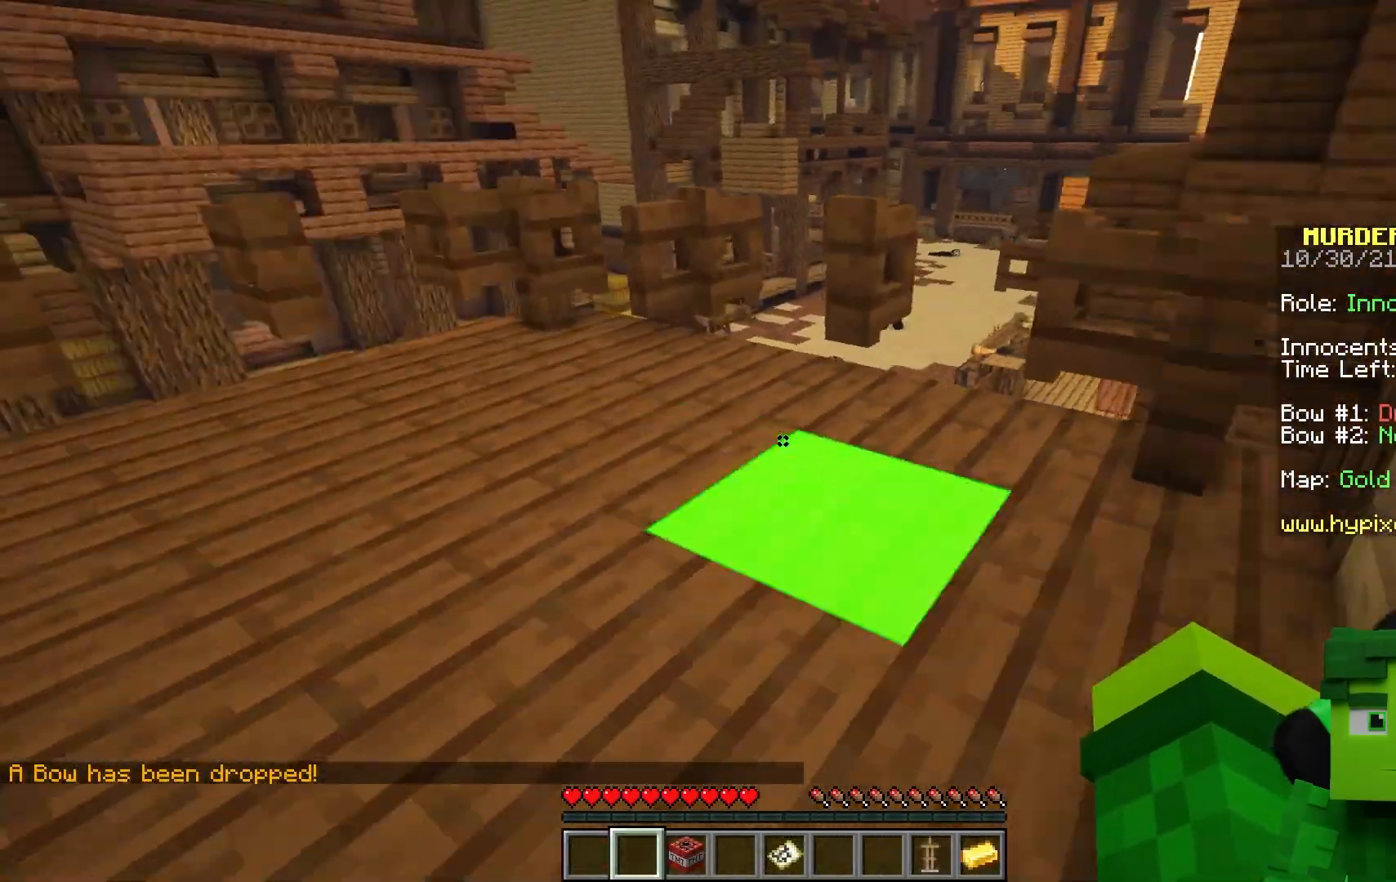
{"keys": ["w"], "mouse": [], "events": [[167, "w", "up"], [350, "w", "down"]]}
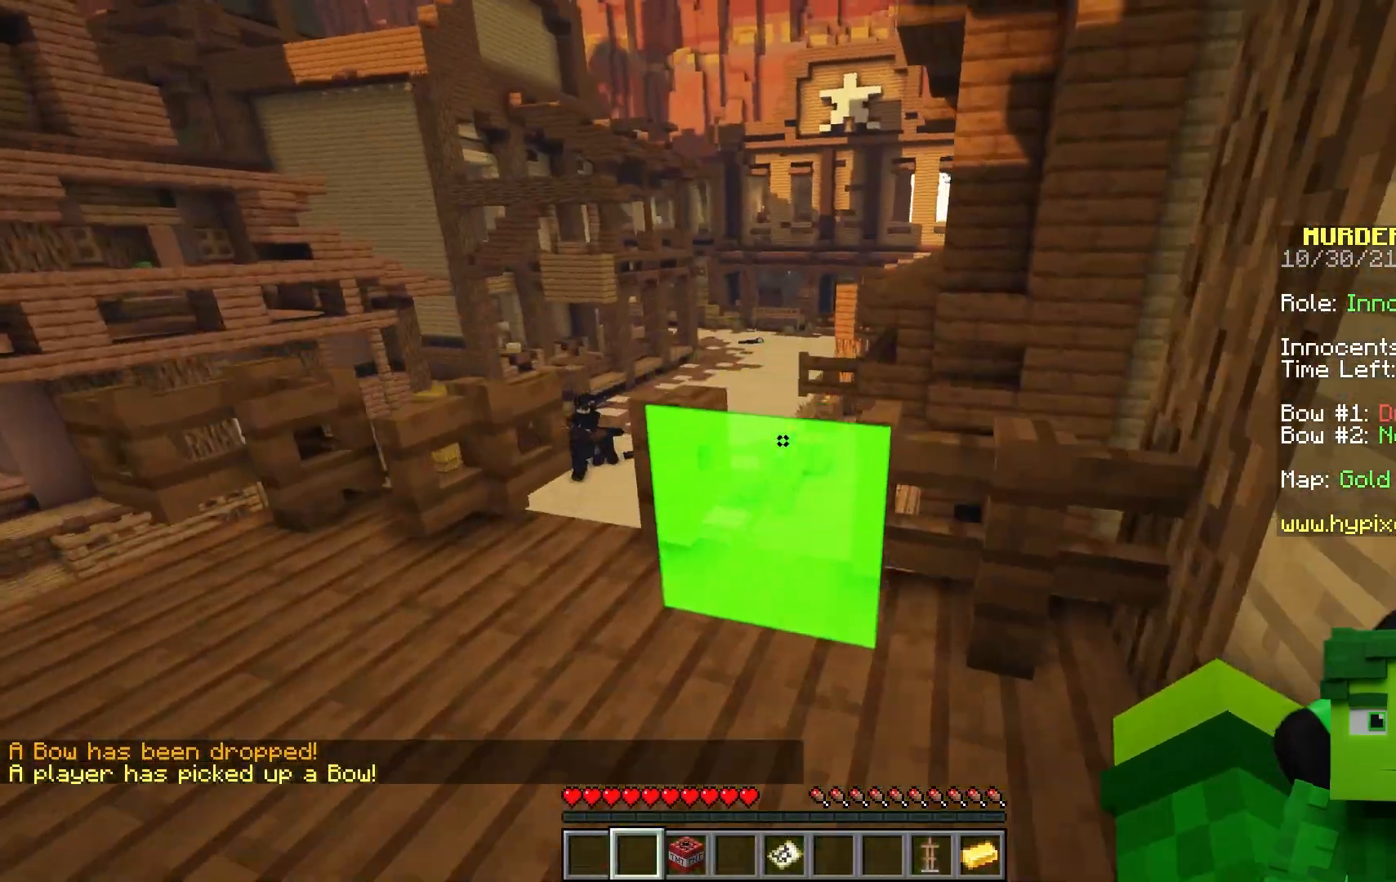
{"keys": ["space", "w"], "mouse": [], "events": [[150, "a", "down"], [300, "a", "up"], [500, "space", "down"]]}
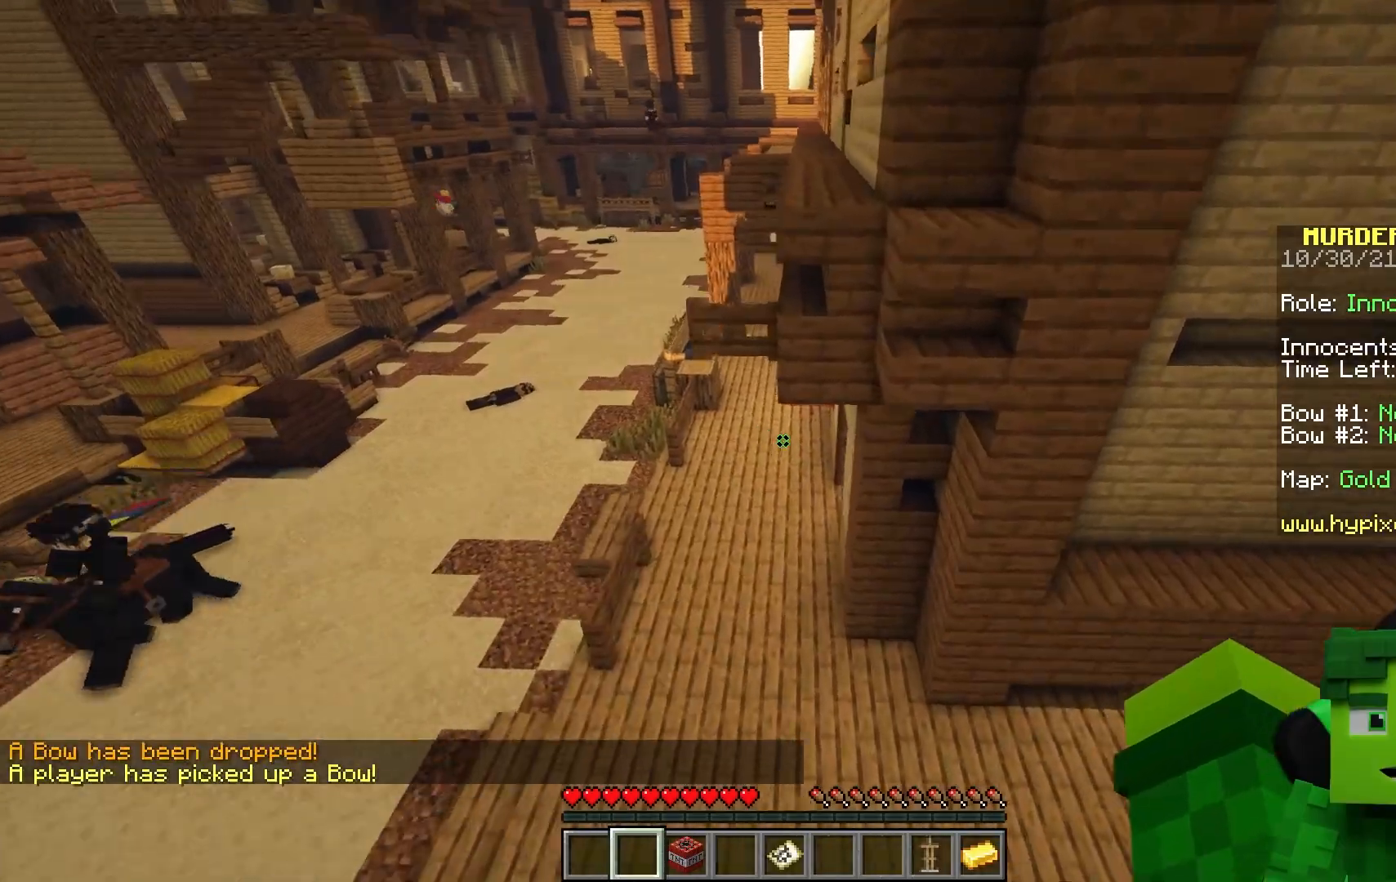
{"keys": ["a", "w"], "mouse": [], "events": [[183, "a", "down"], [383, "space", "up"]]}
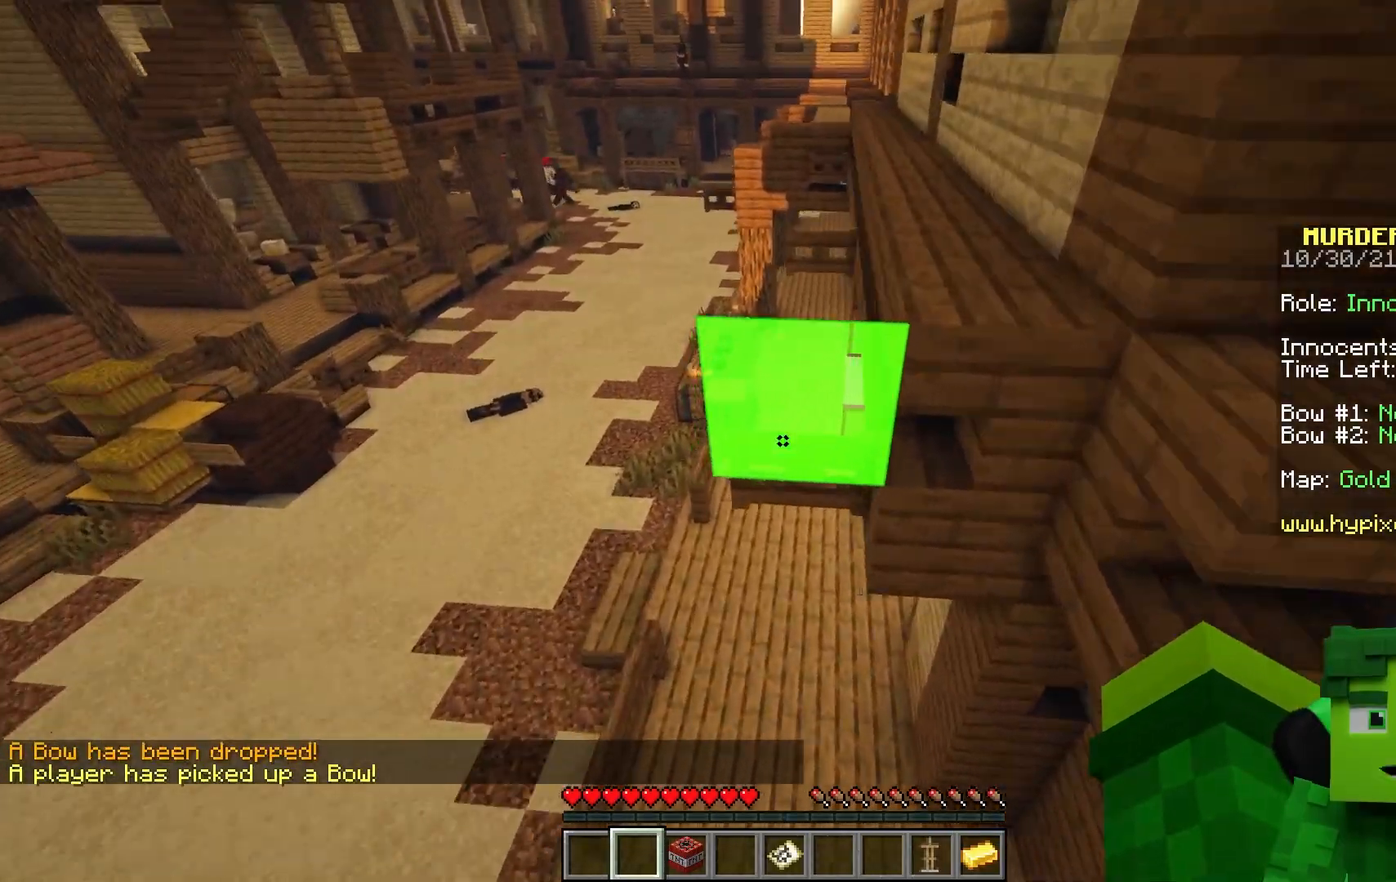
{"keys": ["space", "w"], "mouse": [], "events": [[50, "a", "up"], [400, "space", "down"]]}
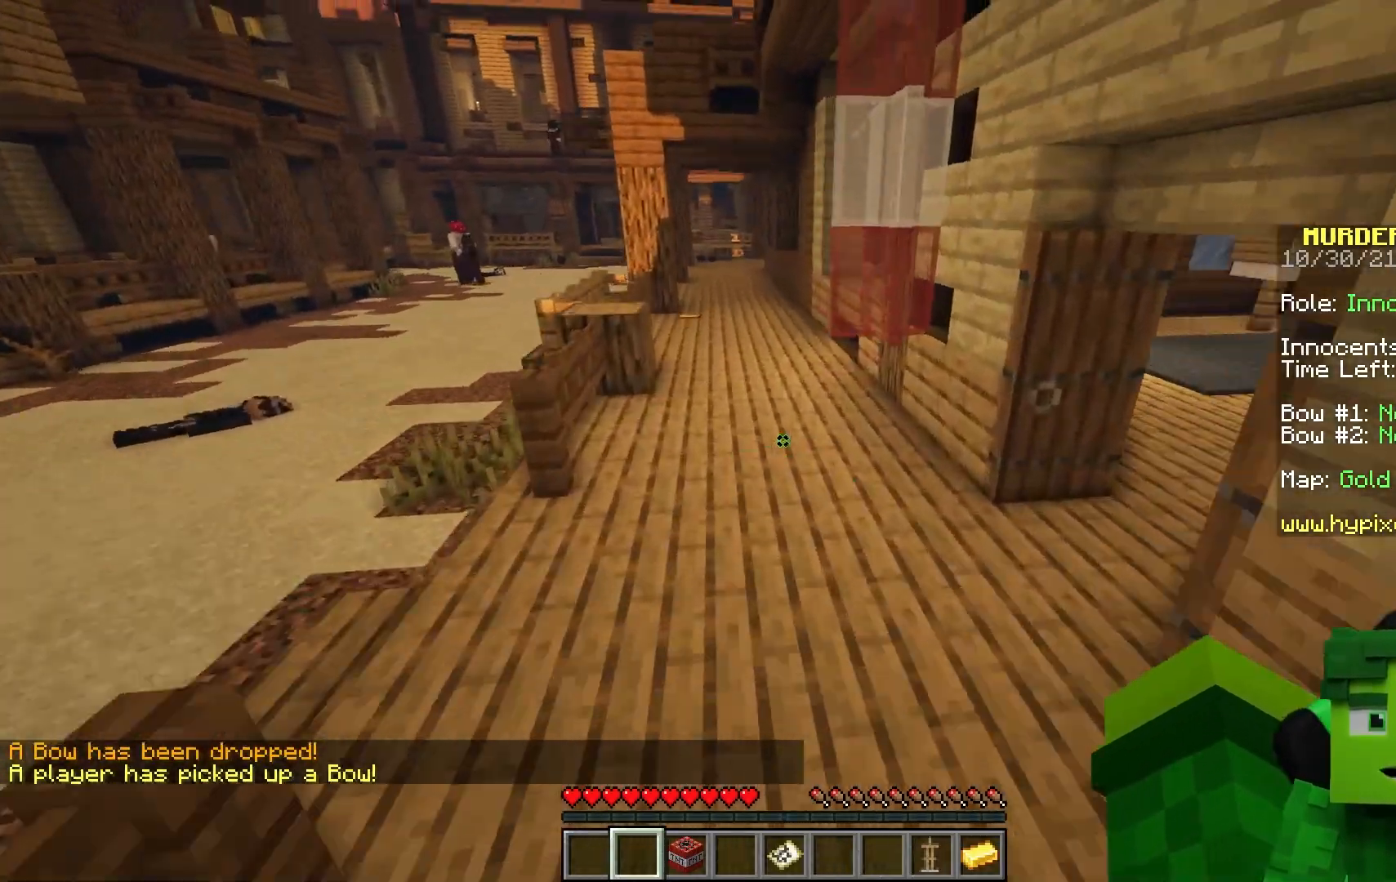
{"keys": ["space", "w"], "mouse": ["left"], "events": [[233, "mouse_left", "down"]]}
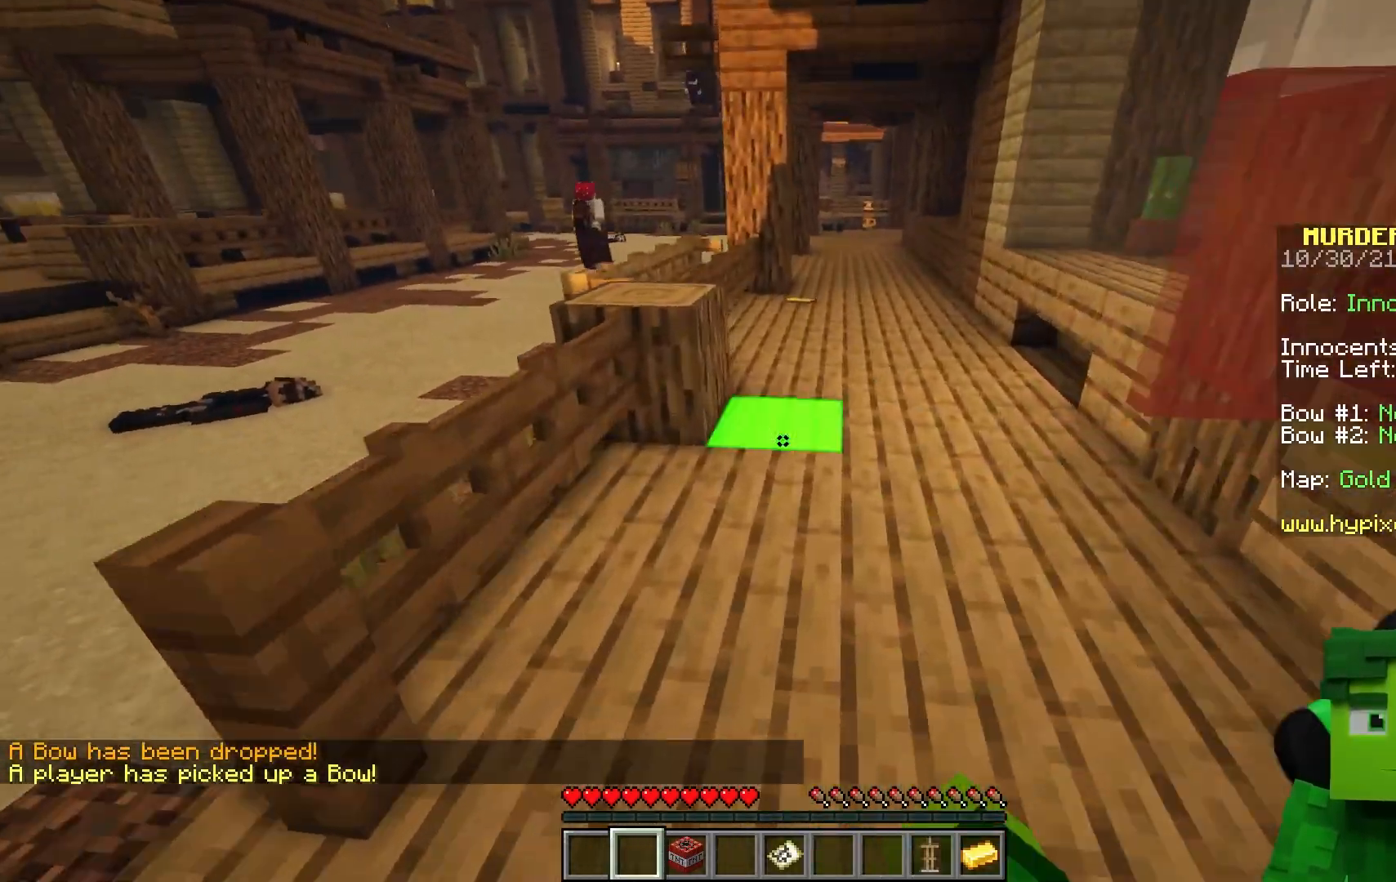
{"keys": ["space", "w"], "mouse": [], "events": [[317, "mouse_left", "up"]]}
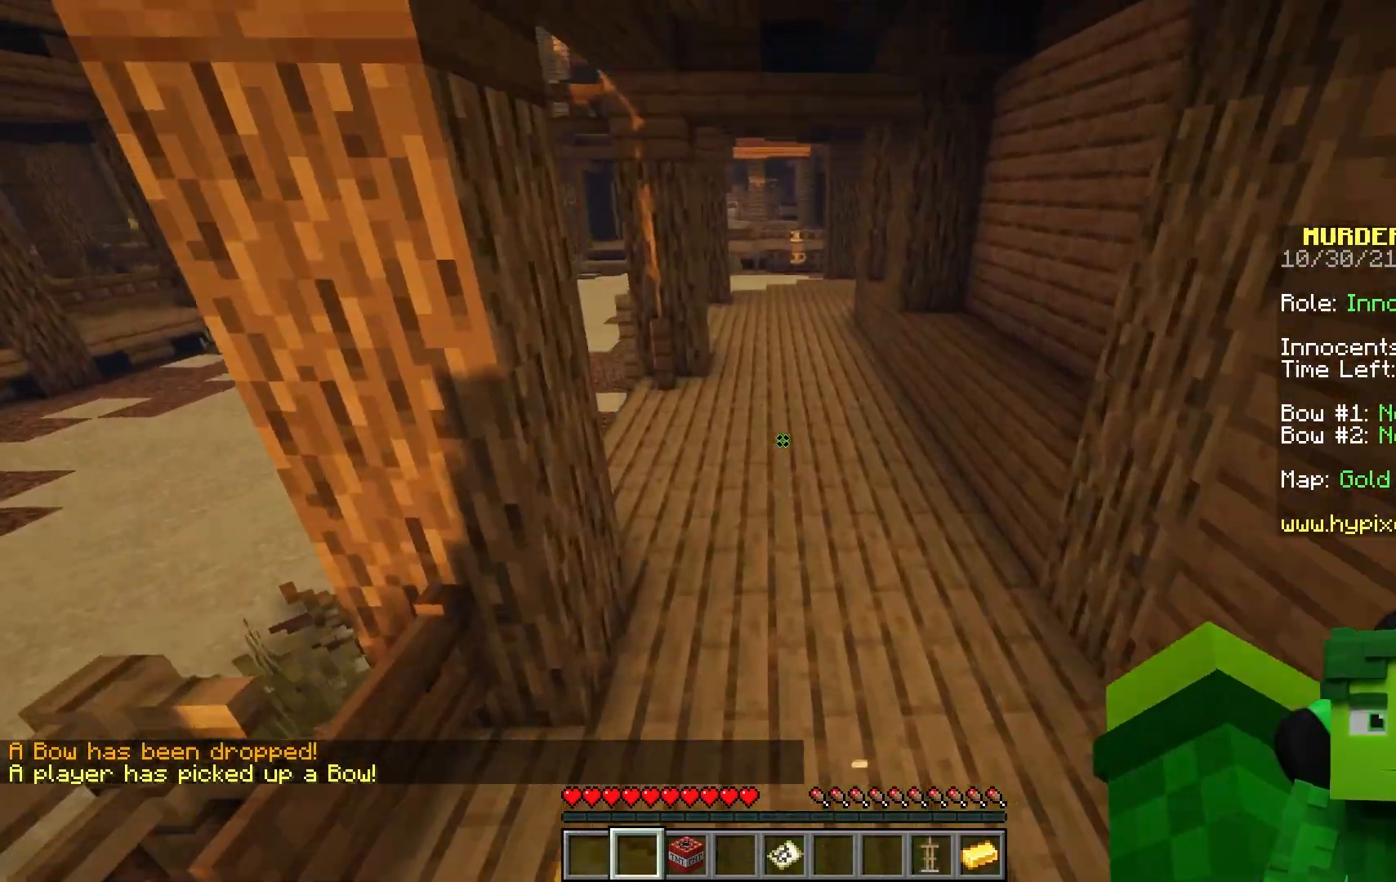
{"keys": ["space", "w"], "mouse": [], "events": []}
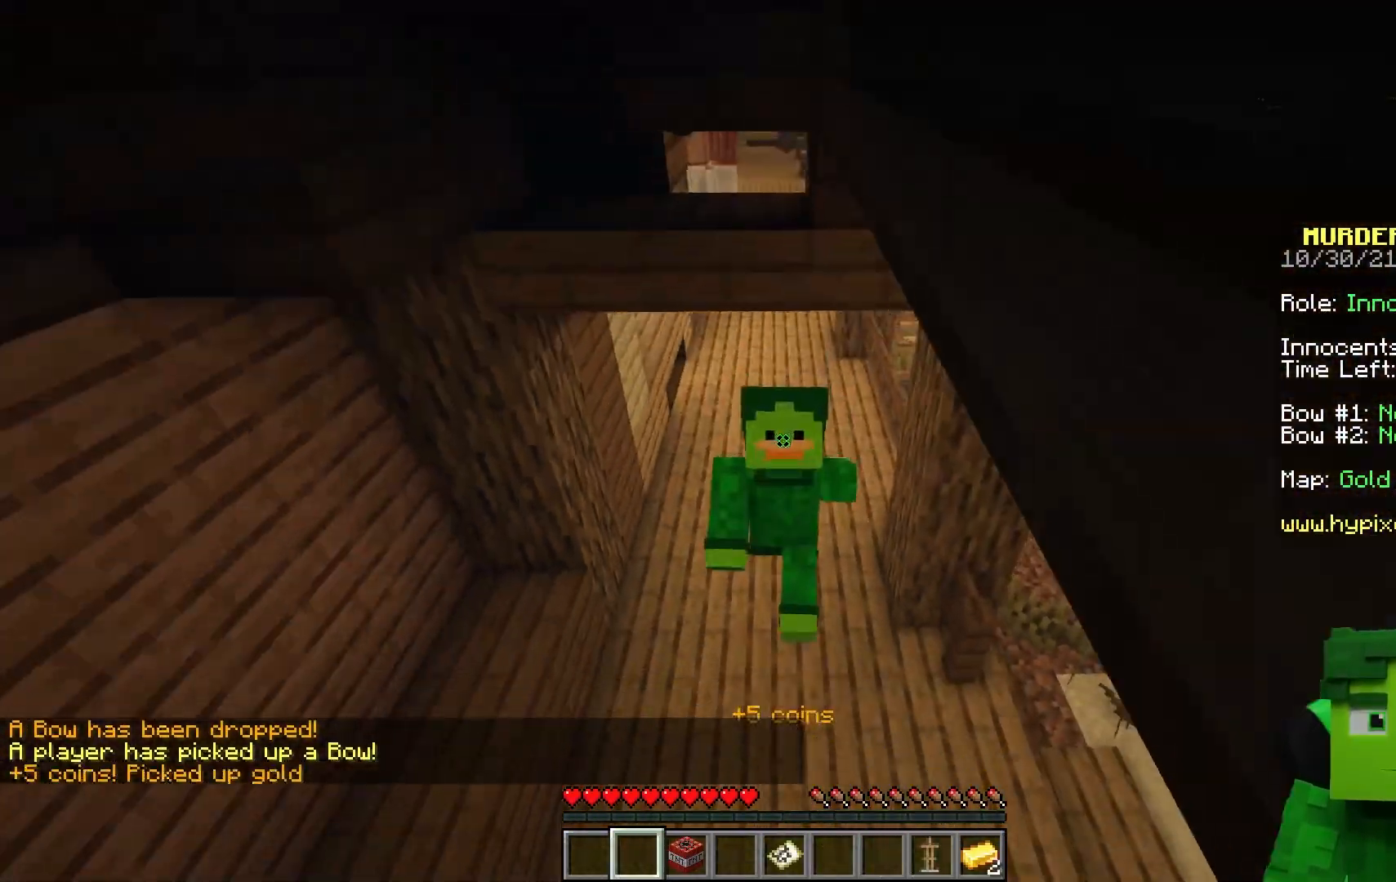
{"keys": ["space", "w"], "mouse": [], "events": []}
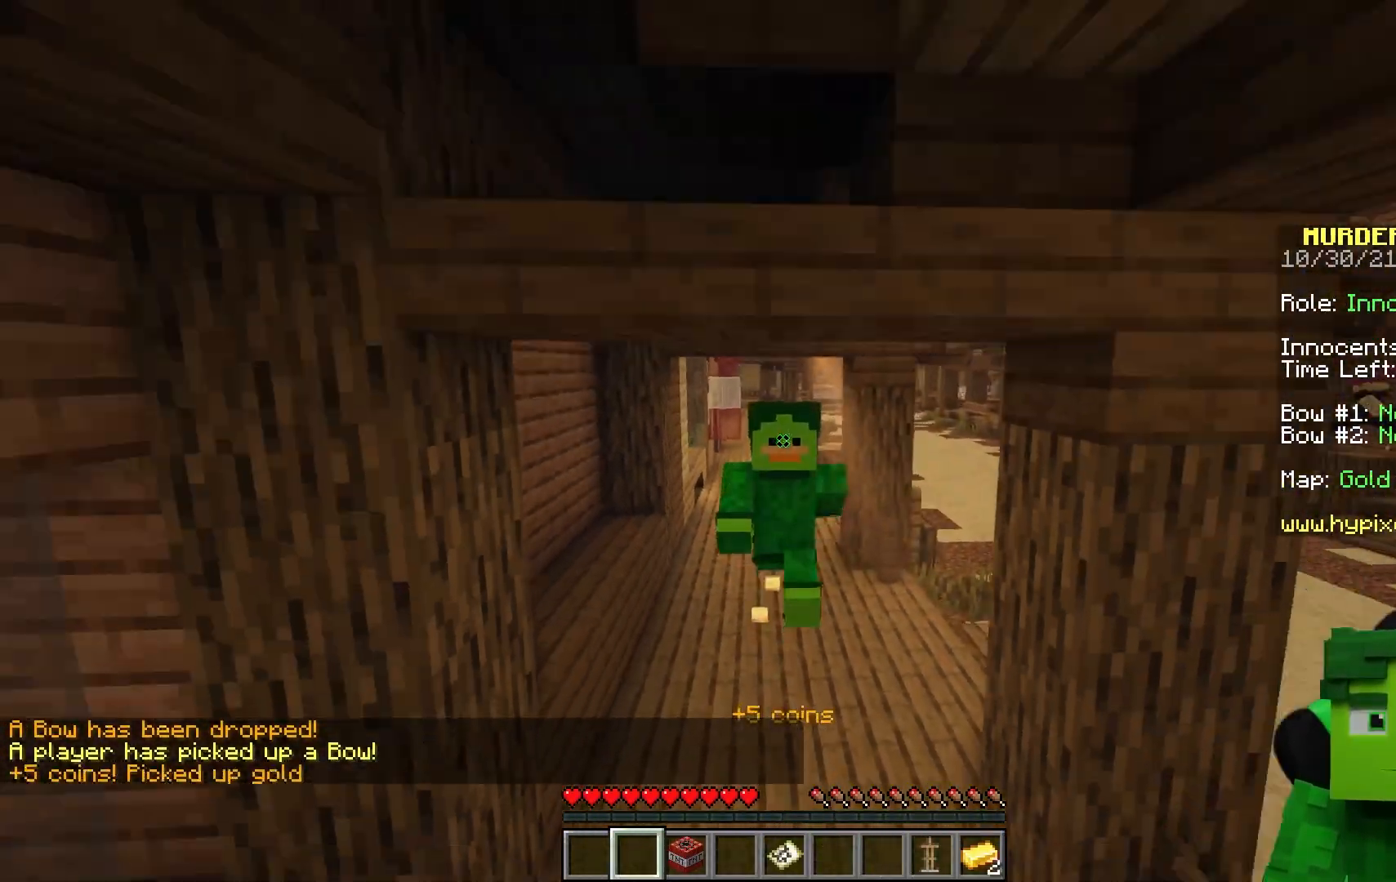
{"keys": ["space", "w"], "mouse": [], "events": []}
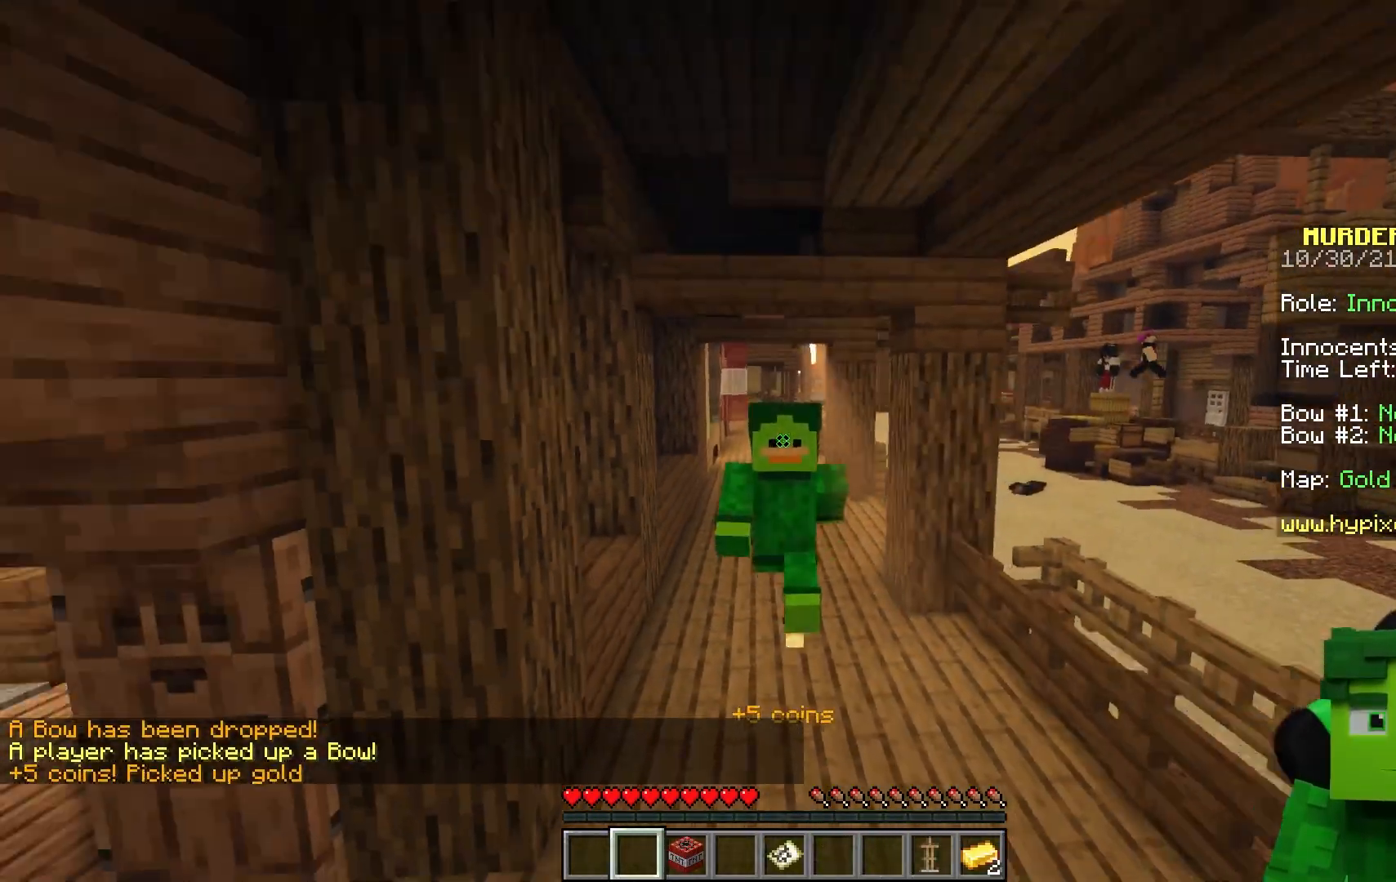
{"keys": ["w"], "mouse": [], "events": [[450, "space", "up"]]}
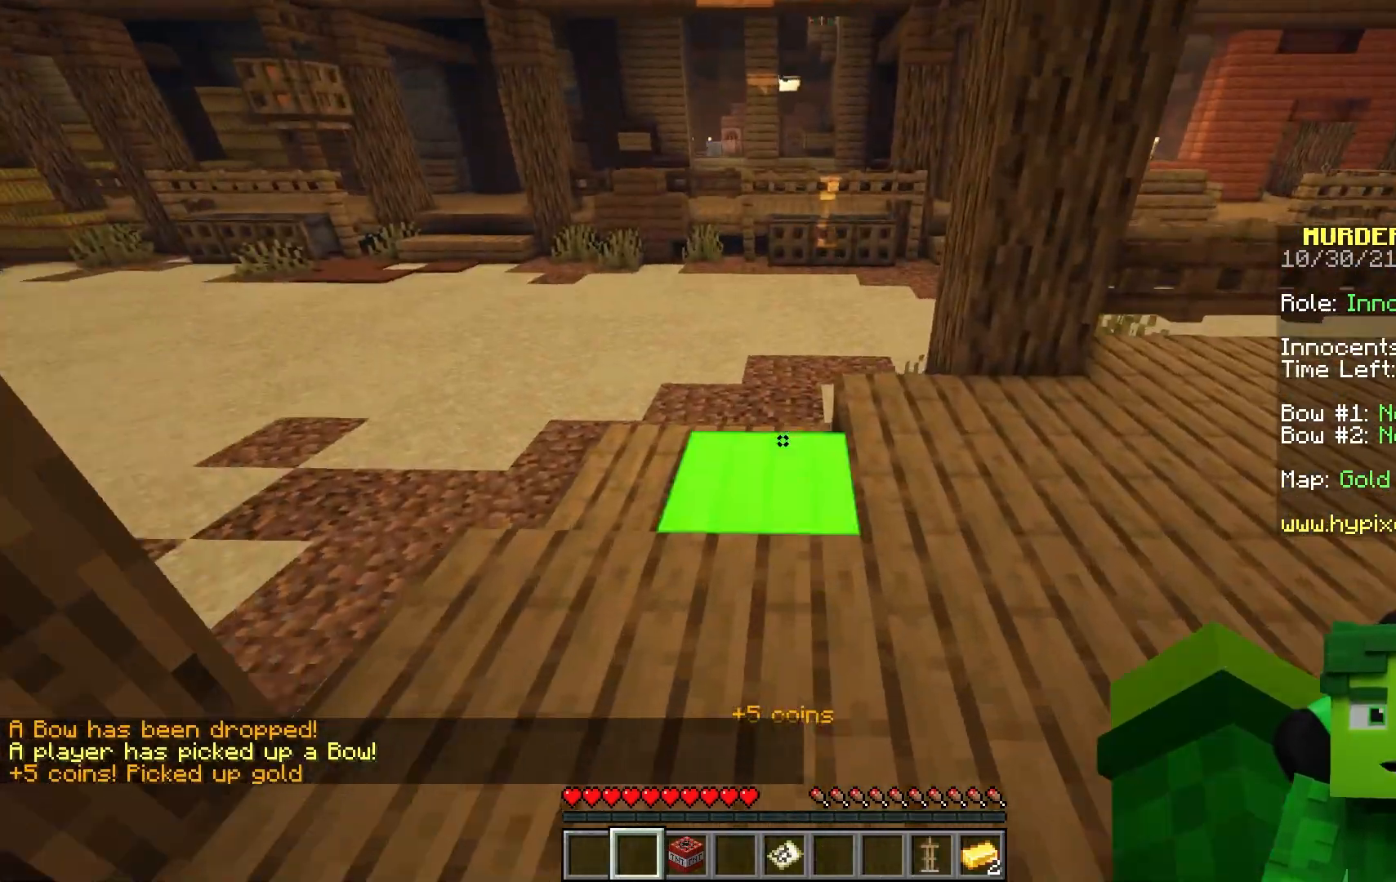
{"keys": ["space", "w"], "mouse": ["left"], "events": [[83, "mouse_left", "down"], [433, "space", "down"]]}
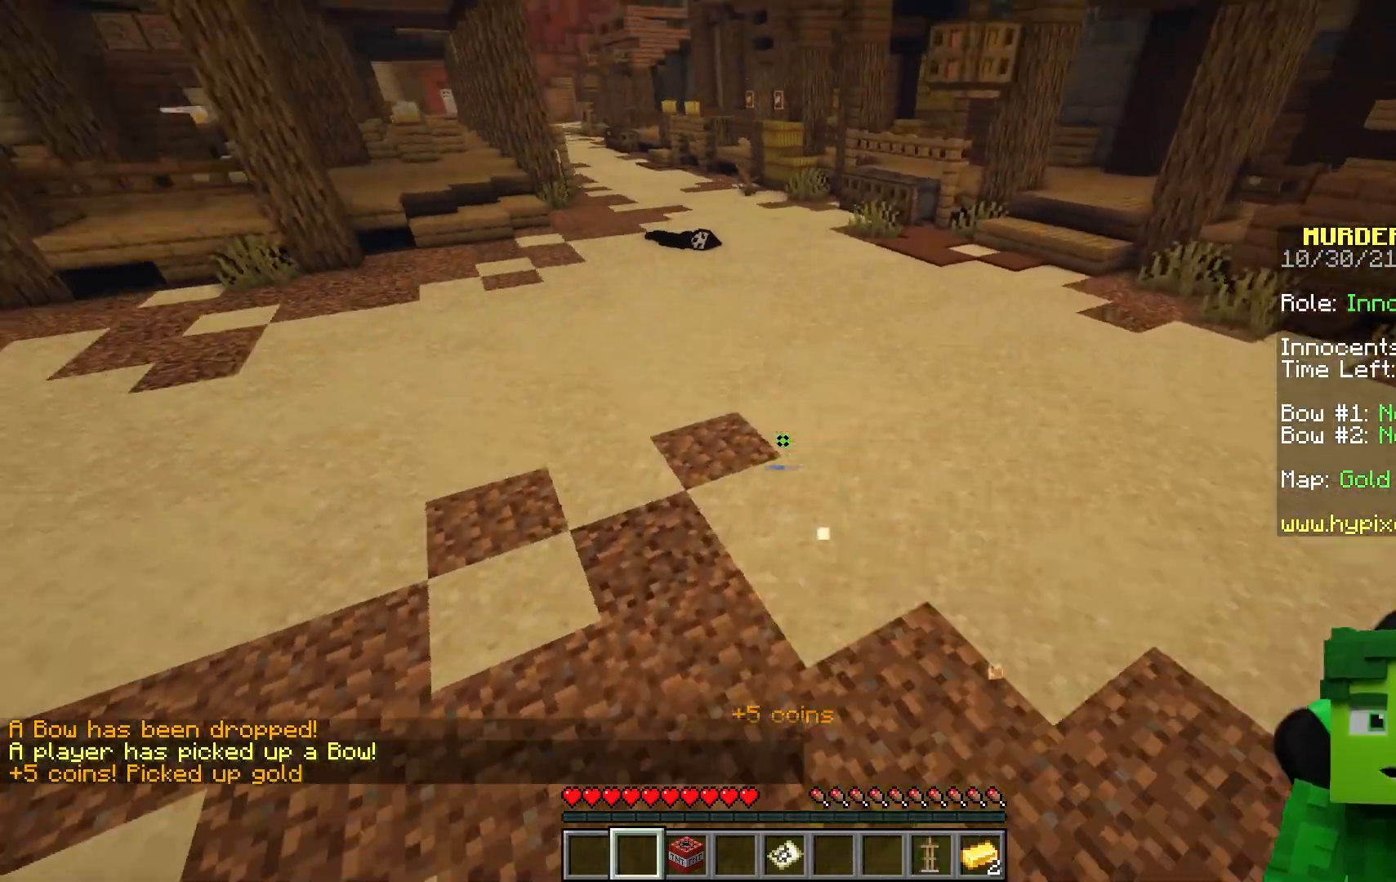
{"keys": ["space", "w"], "mouse": ["left"], "events": []}
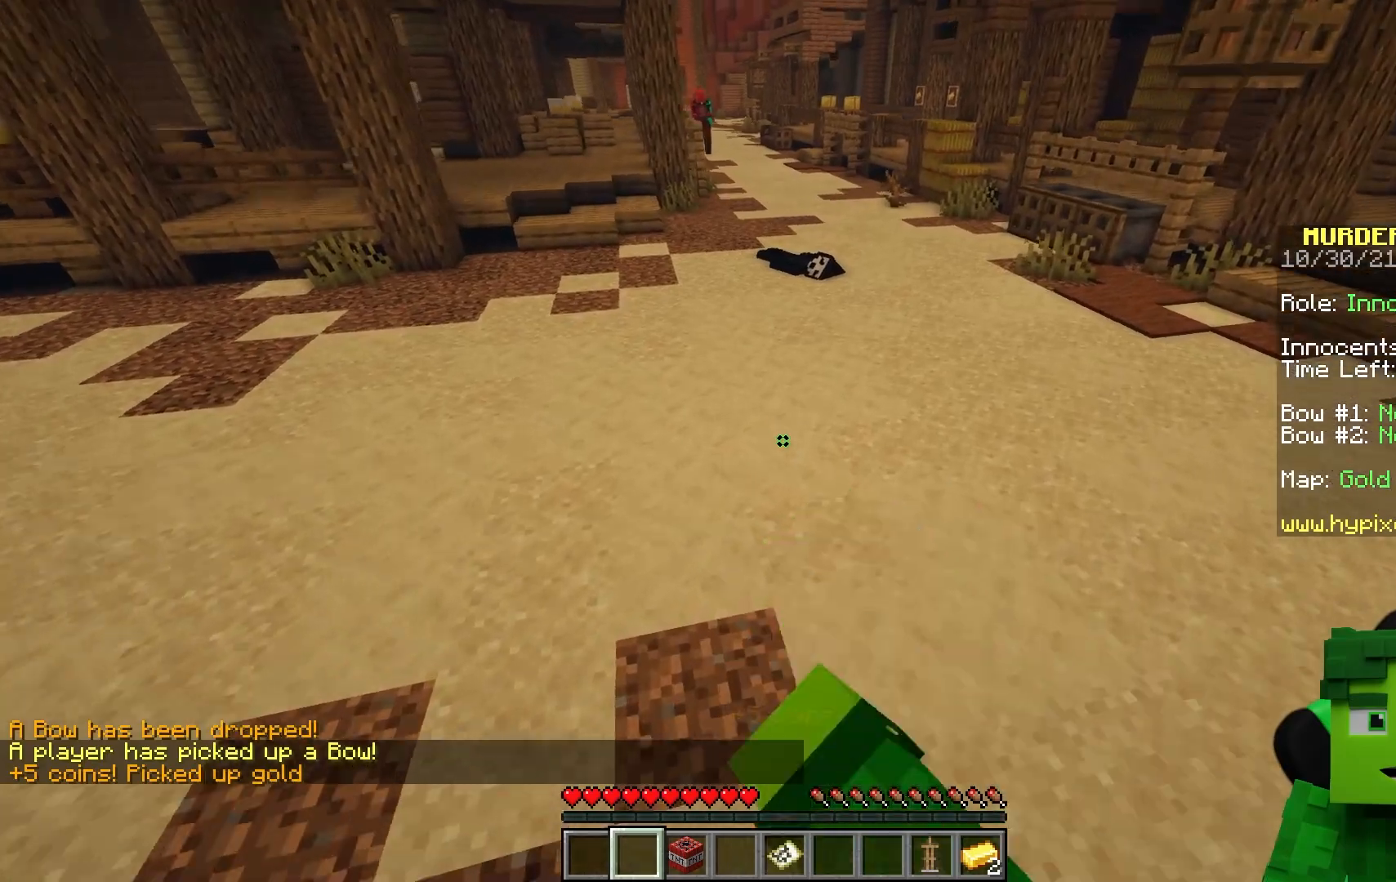
{"keys": ["space", "w"], "mouse": ["left"], "events": []}
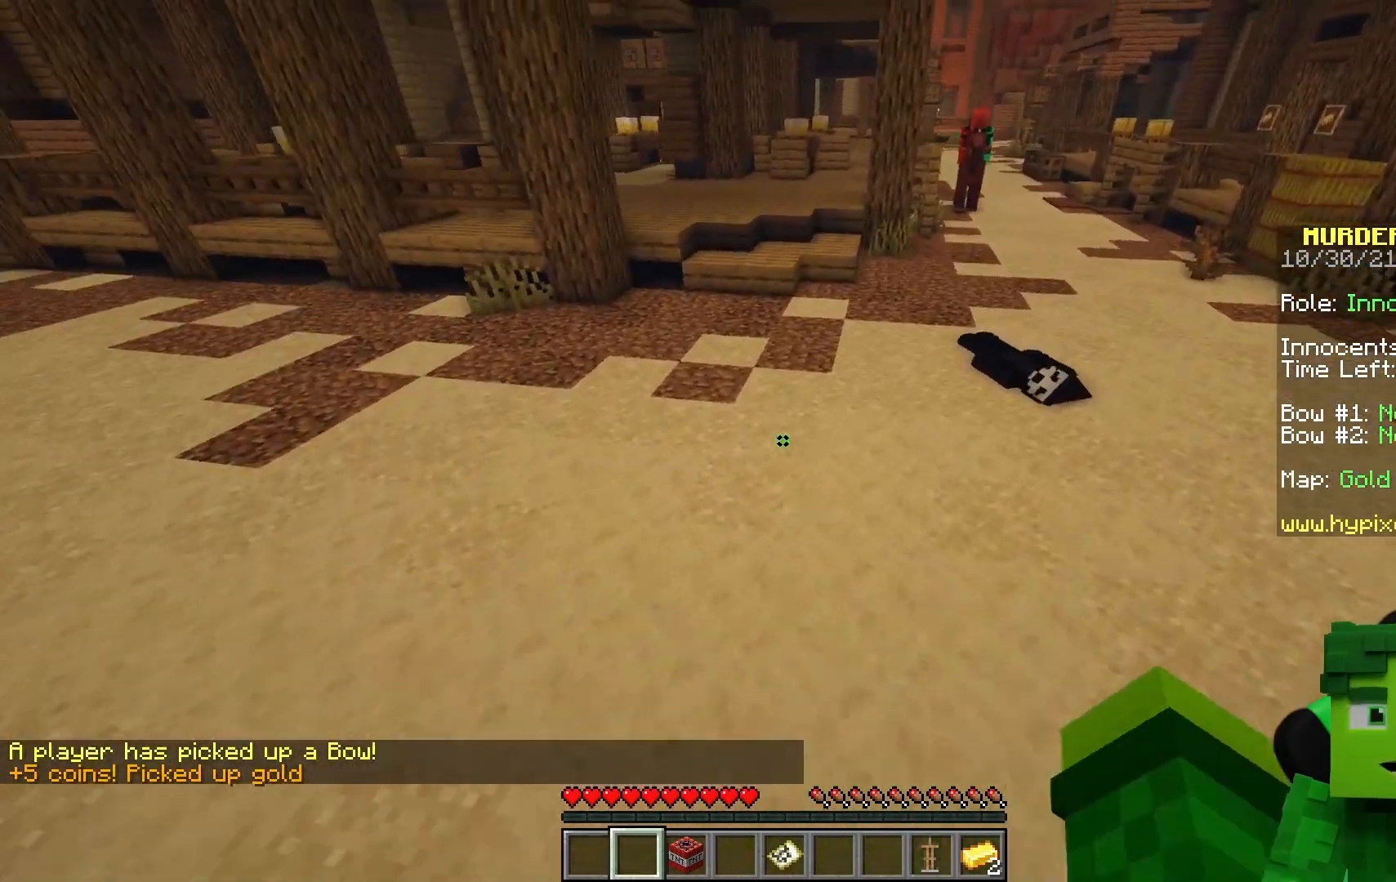
{"keys": ["space", "w"], "mouse": ["left"], "events": []}